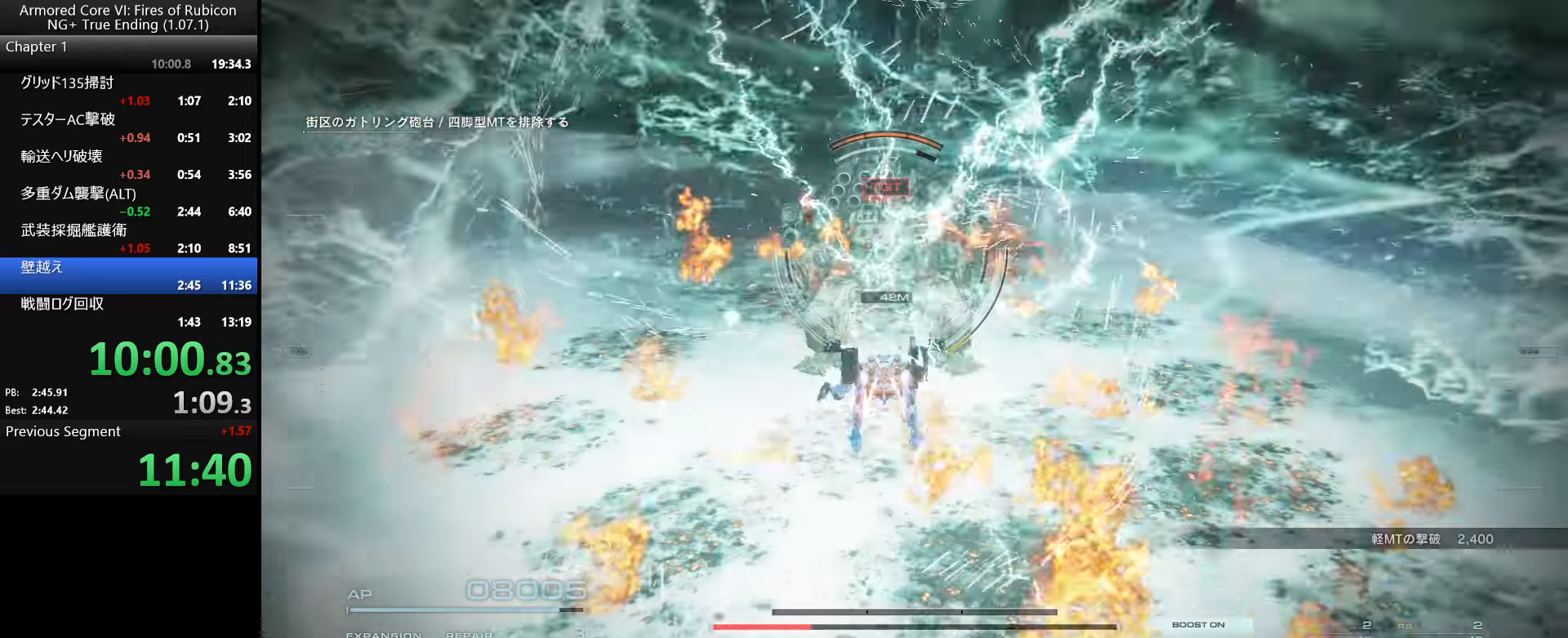
Gameplay with keyboard and mouse; each line is a JSON object with the keys and mouse buttons held at the frame after it. "events" lists presses ("down") and releases ("up") of ".", "/", "1", "2", "3", "4", "5", "6", "a", "alt_l", "alt_r", "b", "backslash", "c", "caps_lock", "comma", "ctrl_l", "ctrl_r", "d", "down", "e", "escape", "f", "f1", "f2", "f3", "f4", "f5", "f6", "g", "h", "i", "j", "k", "l", "lbracket", "left", "m", "n", "o", "p", "q", "quote", "r", "rbracket", "return", "right", "s", "semicolon", "shift_l", "shift_r", "space", "super_l", "super_r", "t", "tab", "tilde", "u", "up", "v", "w", "x", "y", "z", "mouse_left", "mouse_wheel", "mouse_right", "mouse_mb4" and "mouse_mb5" between this image and that frame as [ms after this image, input, new state], when the widget could be followed in between. "mouse_left", "mouse_wheel", "mouse_right", "mouse_mb4", "mouse_mb5" = the "left", "wheel", "right", "mb4", "mb5" buttons of the "mouse" list. No other keys are recorded. "wheel" means that the mouse wheel is clicked or scrolled. Not read: mouse_move.
{"keys": ["w"], "mouse": [], "events": [[33, "q", "up"], [50, "e", "up"], [117, "e", "down"], [133, "q", "down"], [283, "e", "up"], [283, "q", "up"], [283, "s", "up"], [383, "w", "down"]]}
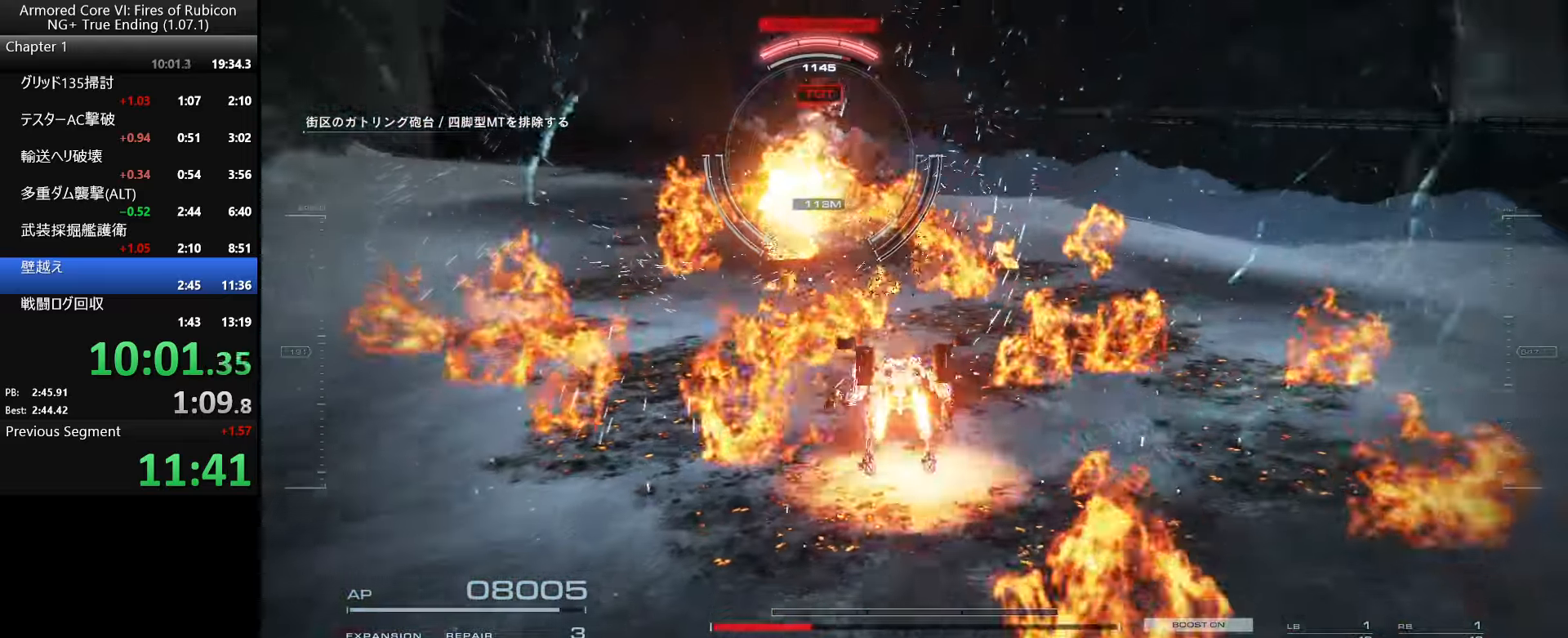
{"keys": ["ctrl_l", "w"], "mouse": [], "events": [[417, "ctrl_l", "down"]]}
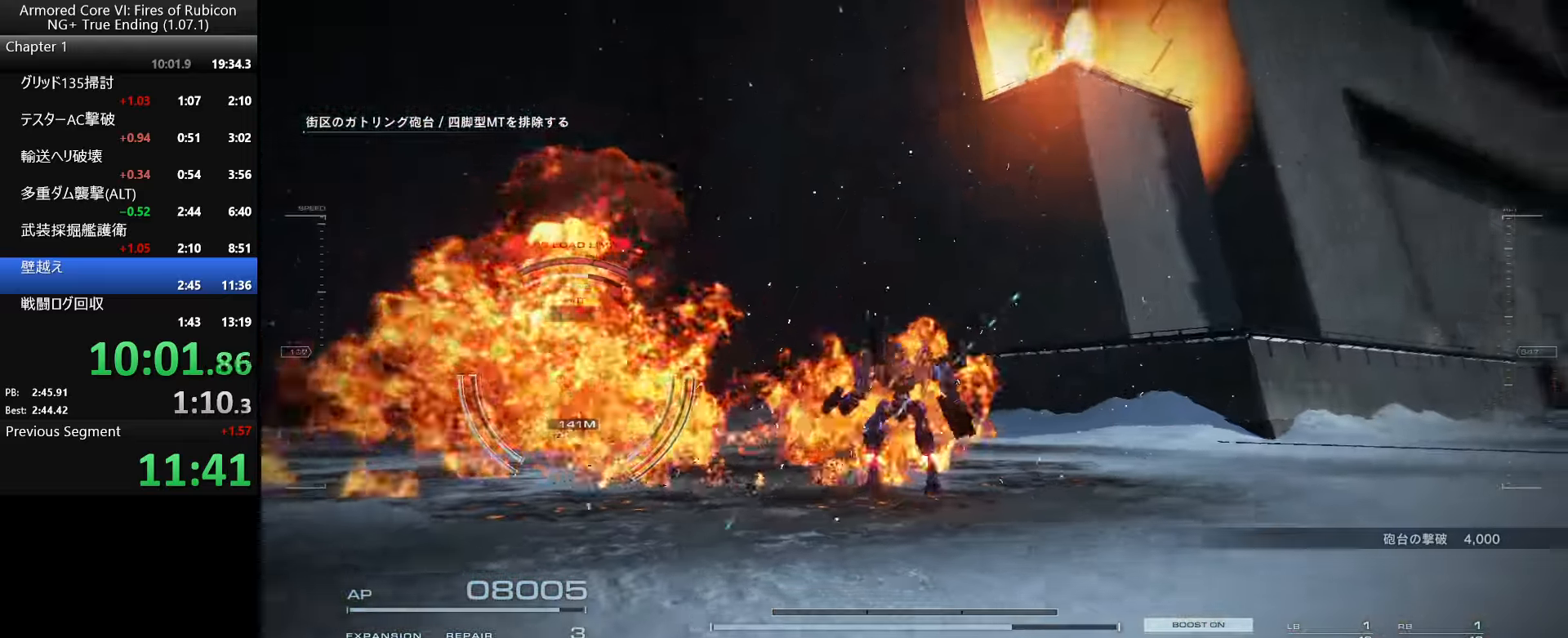
{"keys": ["w"], "mouse": [], "events": [[67, "ctrl_l", "up"], [250, "q", "down"], [267, "e", "down"], [317, "q", "up"], [350, "e", "up"], [434, "e", "down"], [434, "q", "down"], [484, "q", "up"], [500, "e", "up"]]}
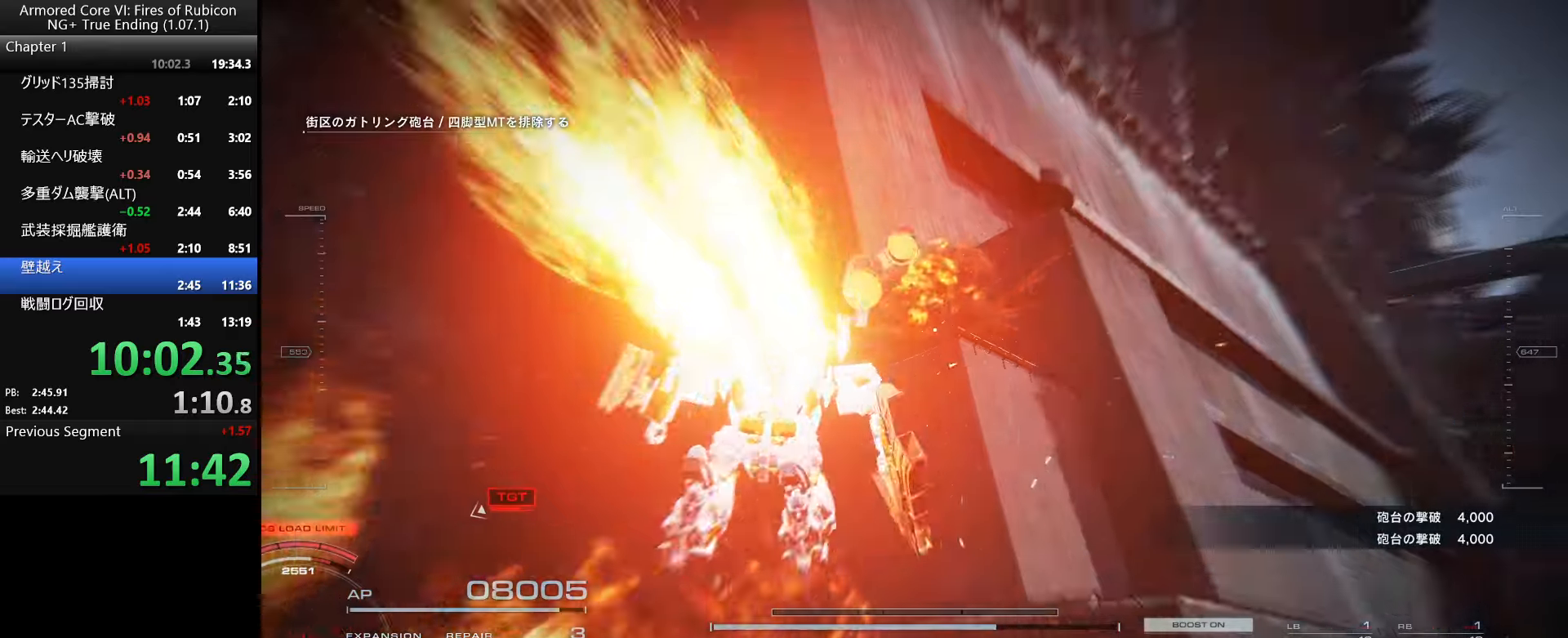
{"keys": ["d", "w"], "mouse": [], "events": [[17, "w", "up"], [50, "w", "down"], [84, "e", "down"], [100, "q", "down"], [200, "e", "up"], [200, "q", "up"], [367, "d", "down"]]}
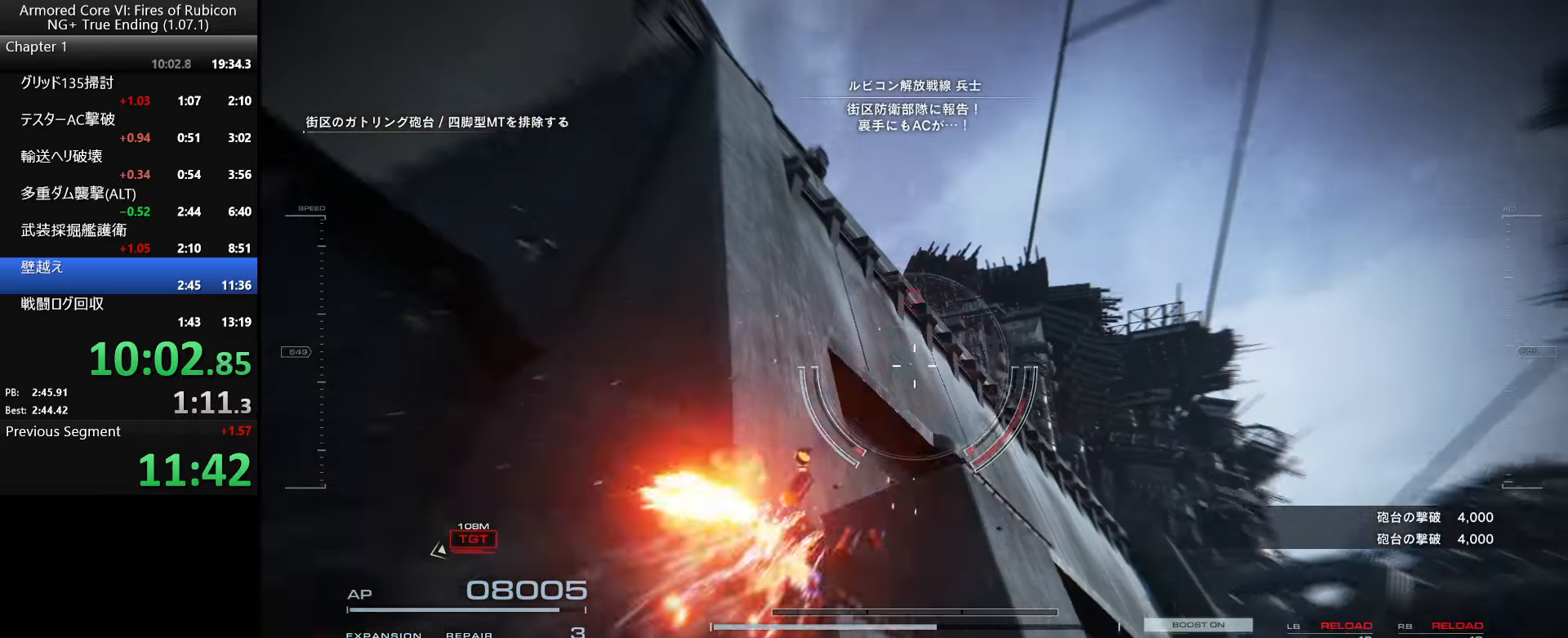
{"keys": ["w"], "mouse": [], "events": [[17, "d", "up"], [350, "d", "down"], [467, "d", "up"]]}
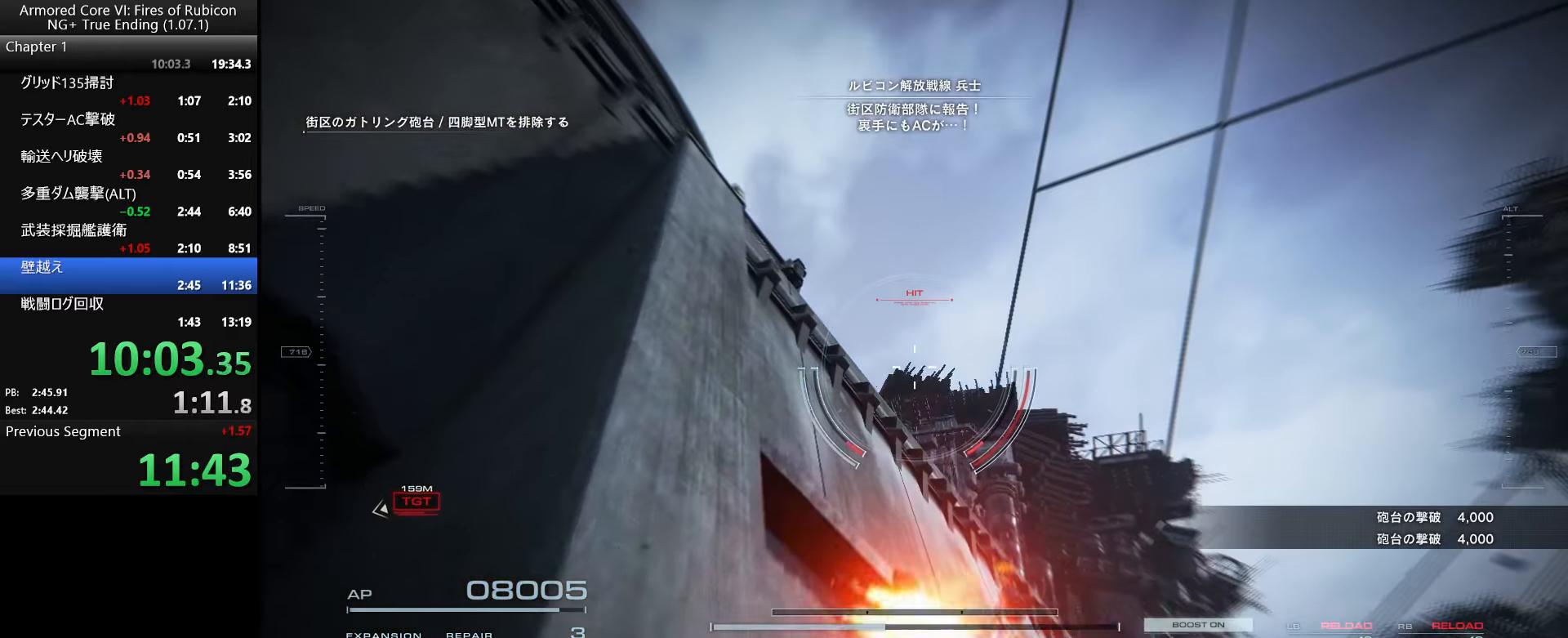
{"keys": ["w"], "mouse": [], "events": [[317, "d", "down"], [417, "d", "up"]]}
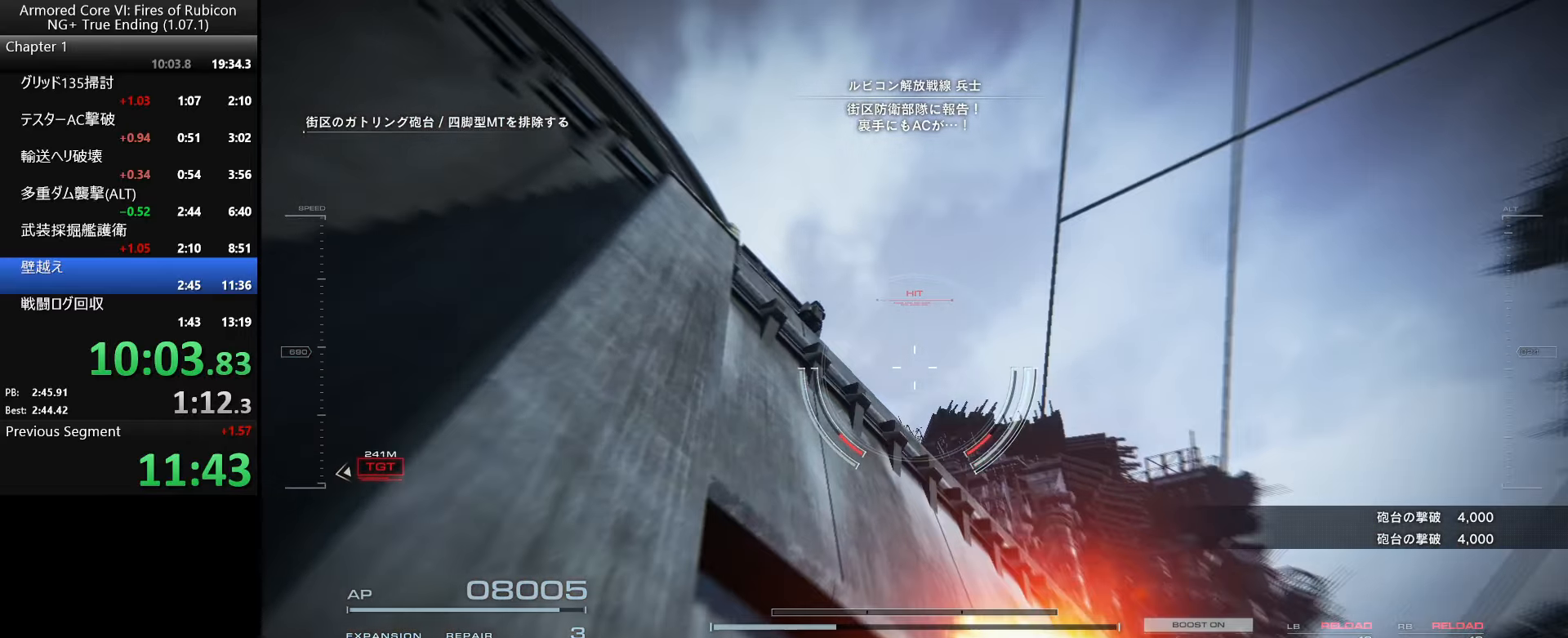
{"keys": [], "mouse": [], "events": [[284, "d", "down"], [384, "d", "up"], [417, "w", "up"]]}
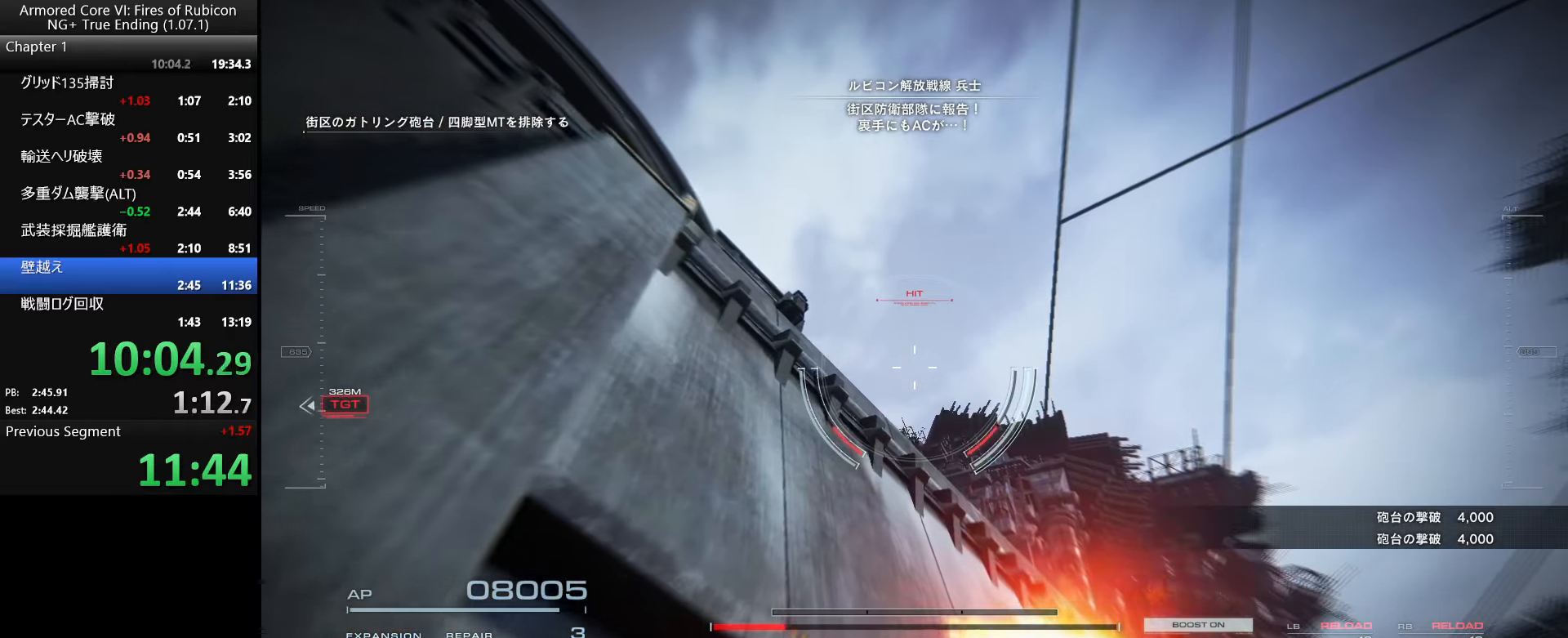
{"keys": [], "mouse": [], "events": []}
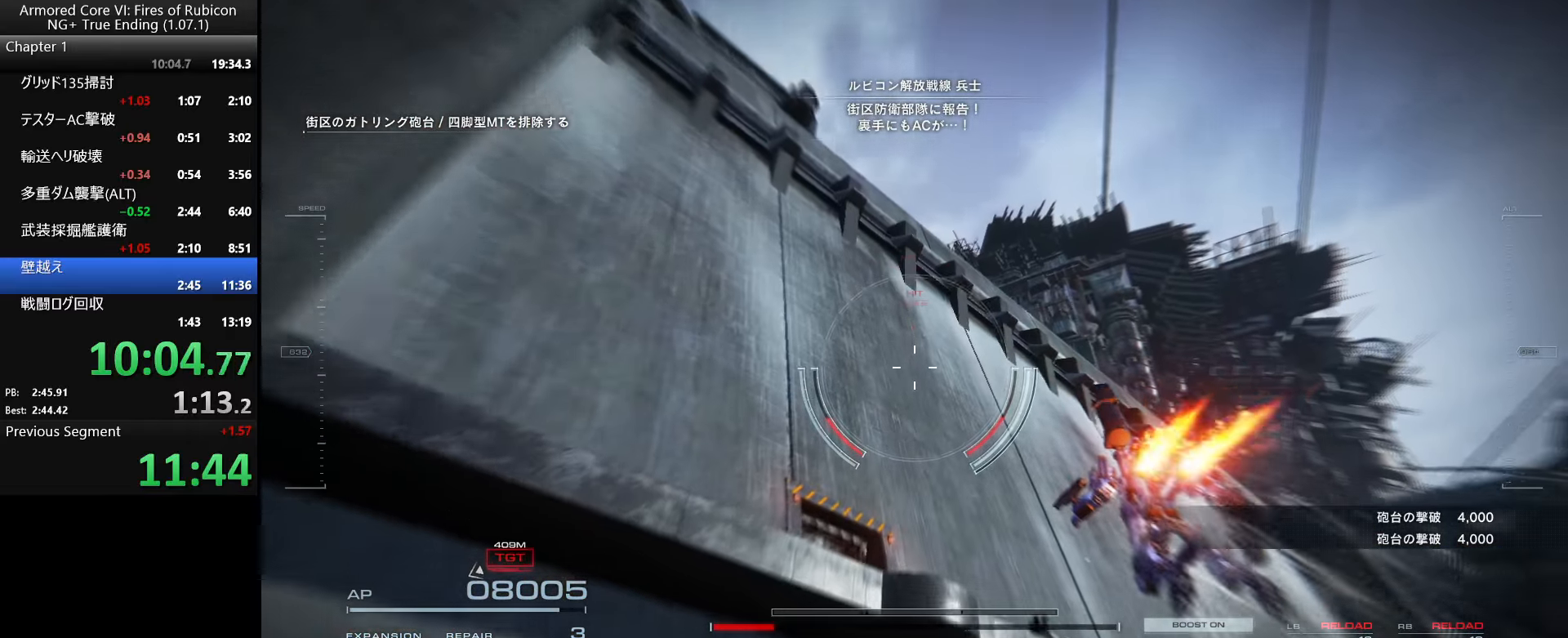
{"keys": ["w"], "mouse": [], "events": [[100, "w", "down"], [200, "w", "up"], [384, "w", "down"]]}
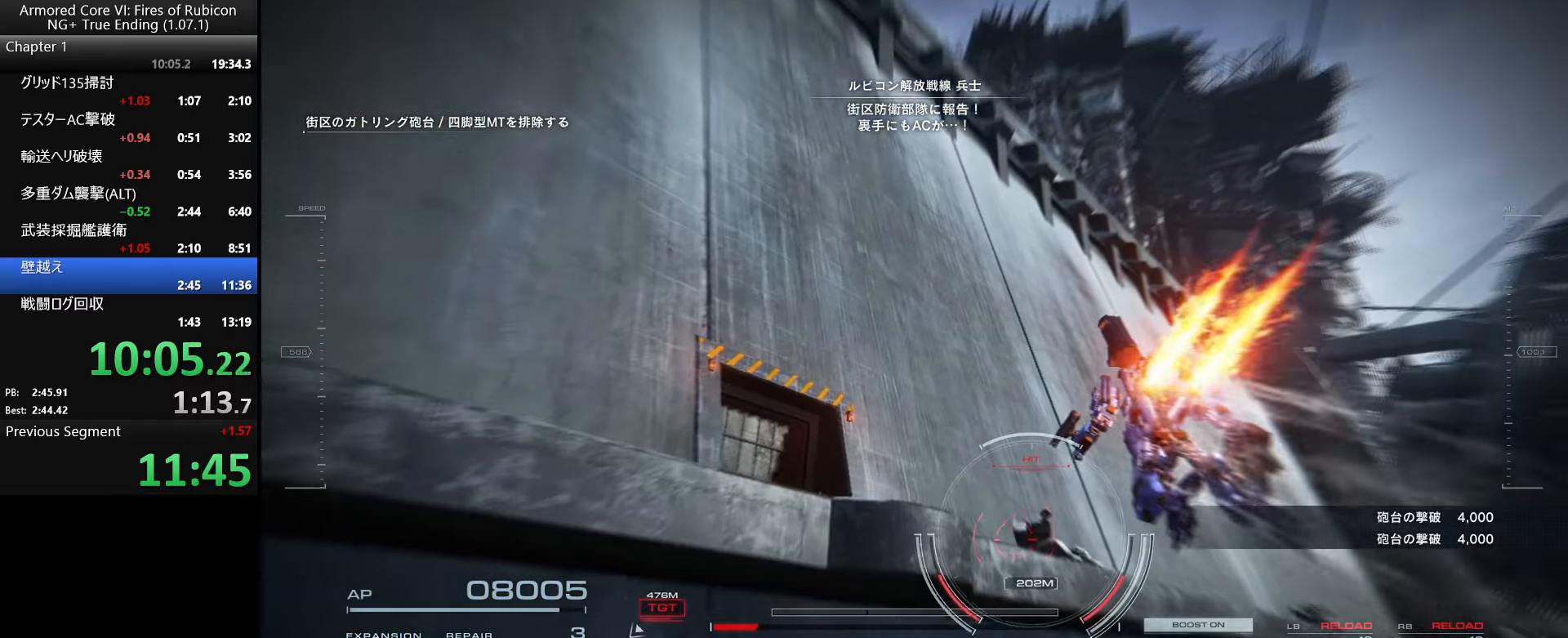
{"keys": ["w"], "mouse": [], "events": [[367, "a", "down"], [450, "a", "up"]]}
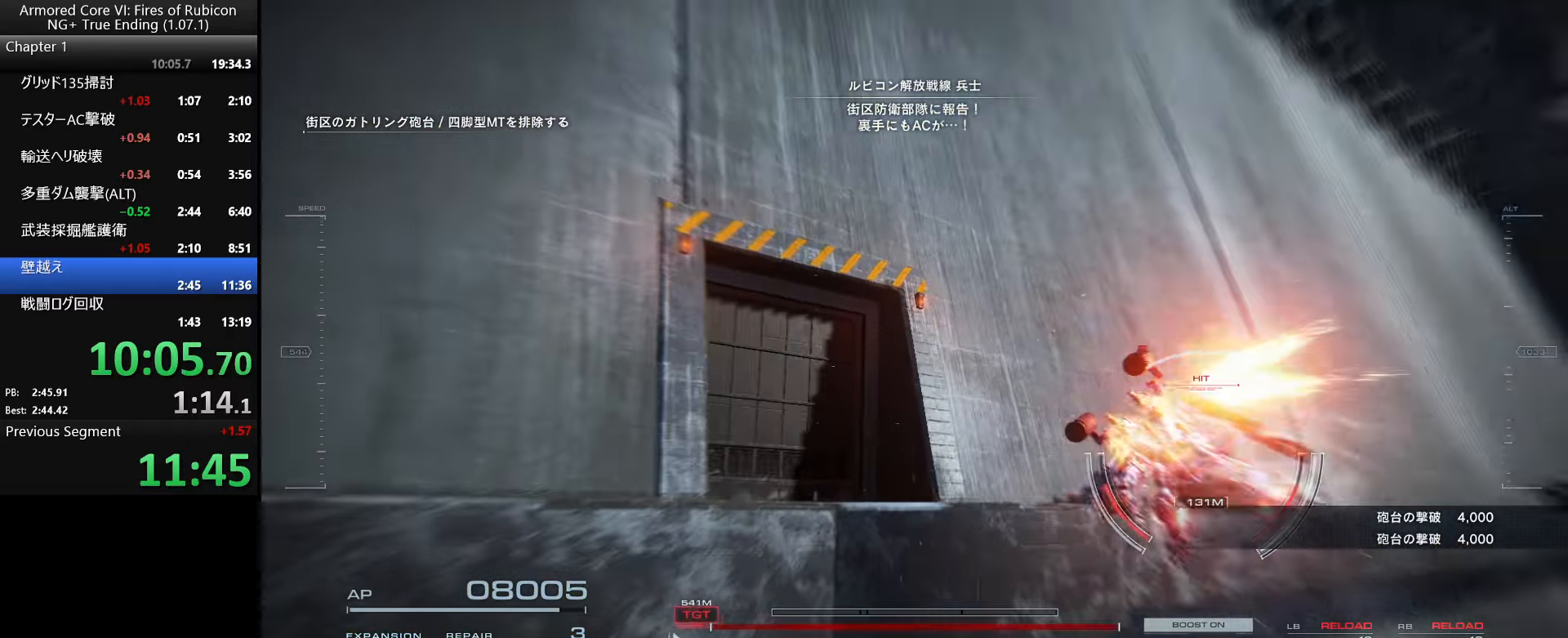
{"keys": ["w"], "mouse": [], "events": [[317, "space", "down"], [400, "space", "up"]]}
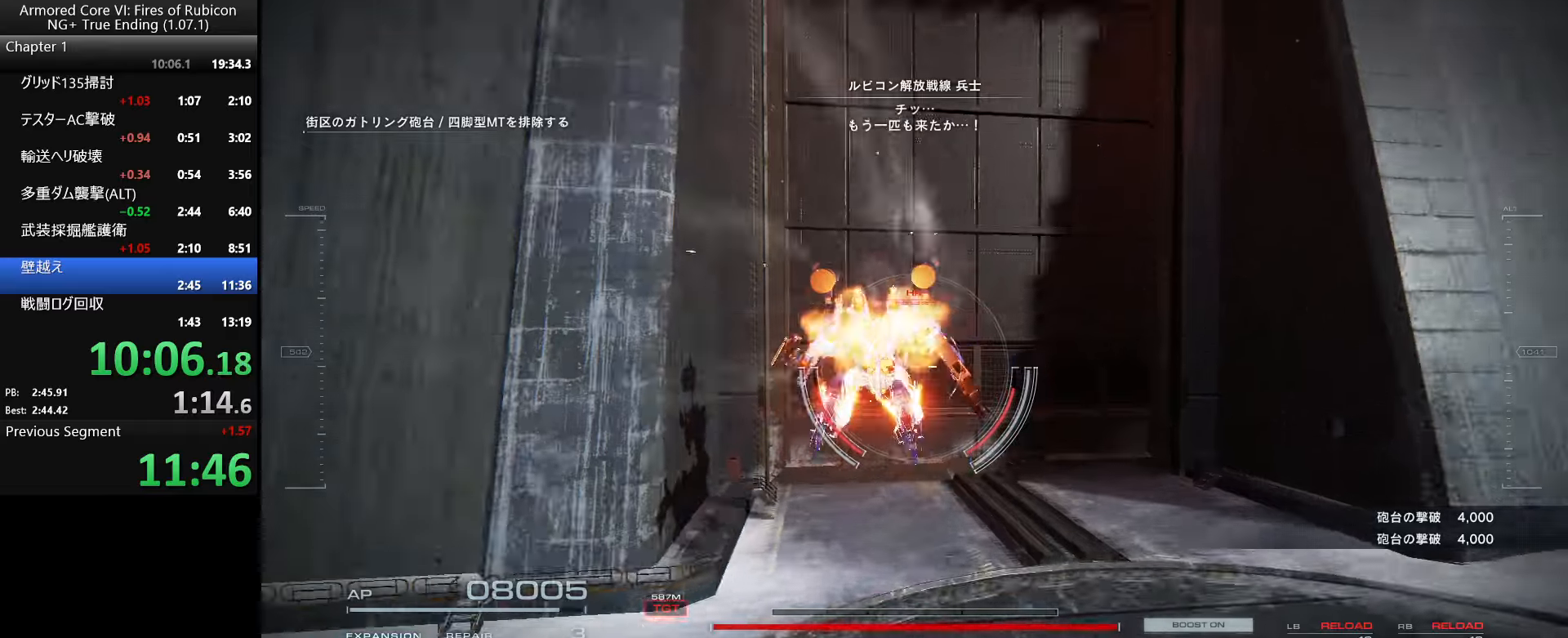
{"keys": ["w"], "mouse": [], "events": [[216, "w", "up"], [233, "f", "down"], [300, "f", "up"], [383, "f", "down"], [416, "w", "down"], [483, "f", "up"]]}
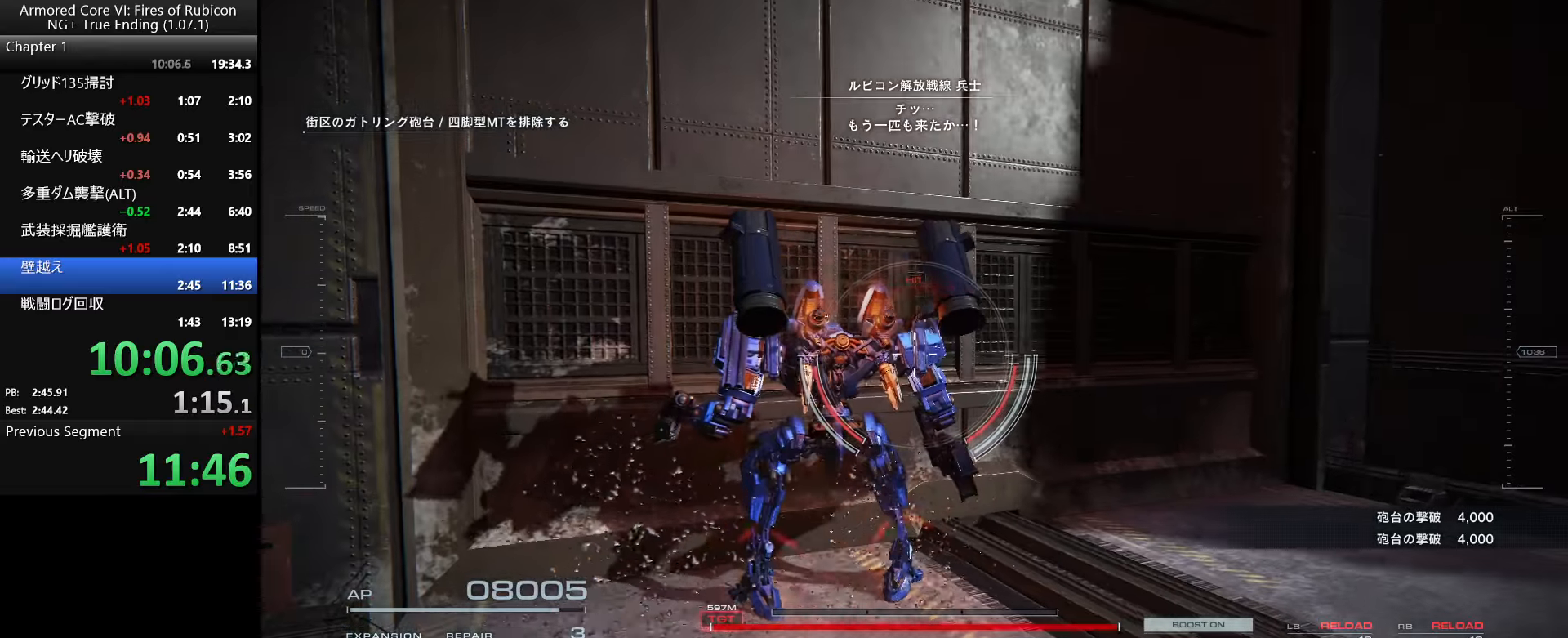
{"keys": ["f", "w"], "mouse": [], "events": [[66, "f", "down"], [166, "f", "up"], [283, "f", "down"], [400, "f", "up"], [416, "w", "up"], [483, "w", "down"], [500, "f", "down"]]}
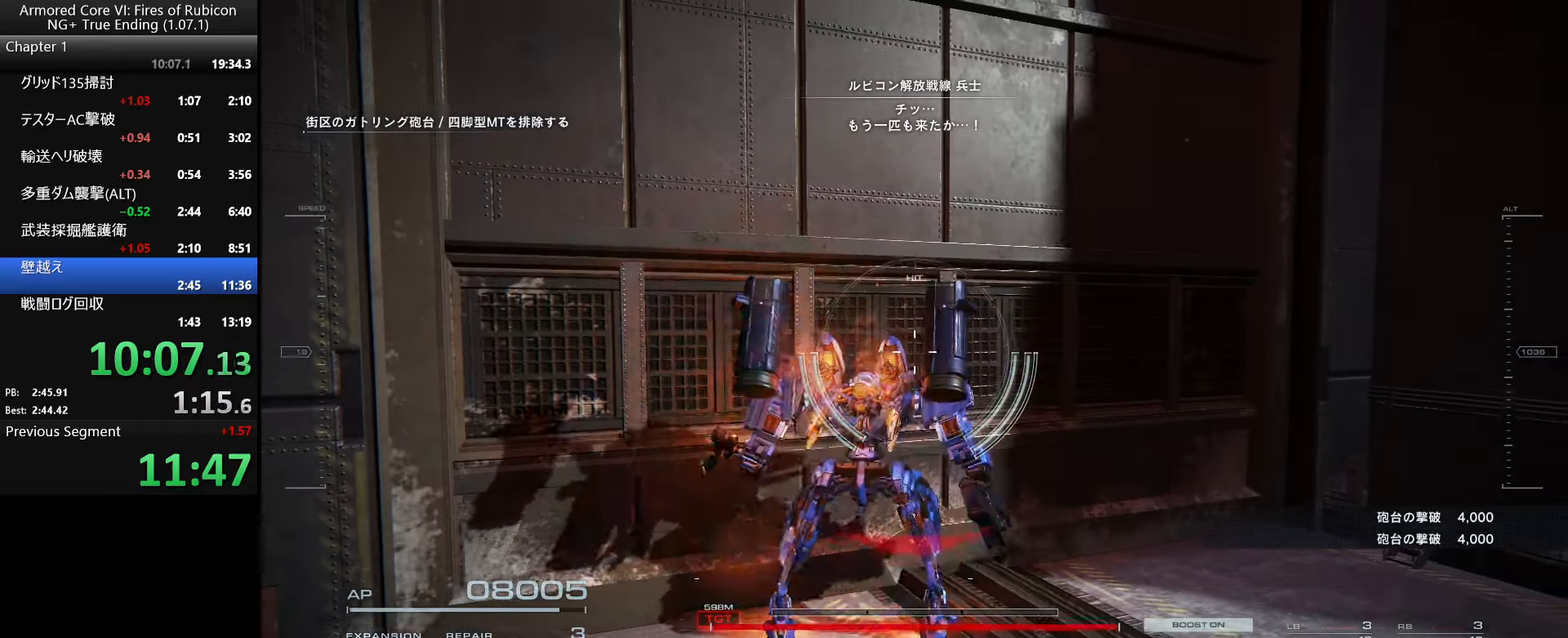
{"keys": ["f"], "mouse": [], "events": [[50, "w", "up"], [66, "f", "up"], [133, "f", "down"], [216, "f", "up"], [300, "f", "down"], [366, "f", "up"], [433, "f", "down"]]}
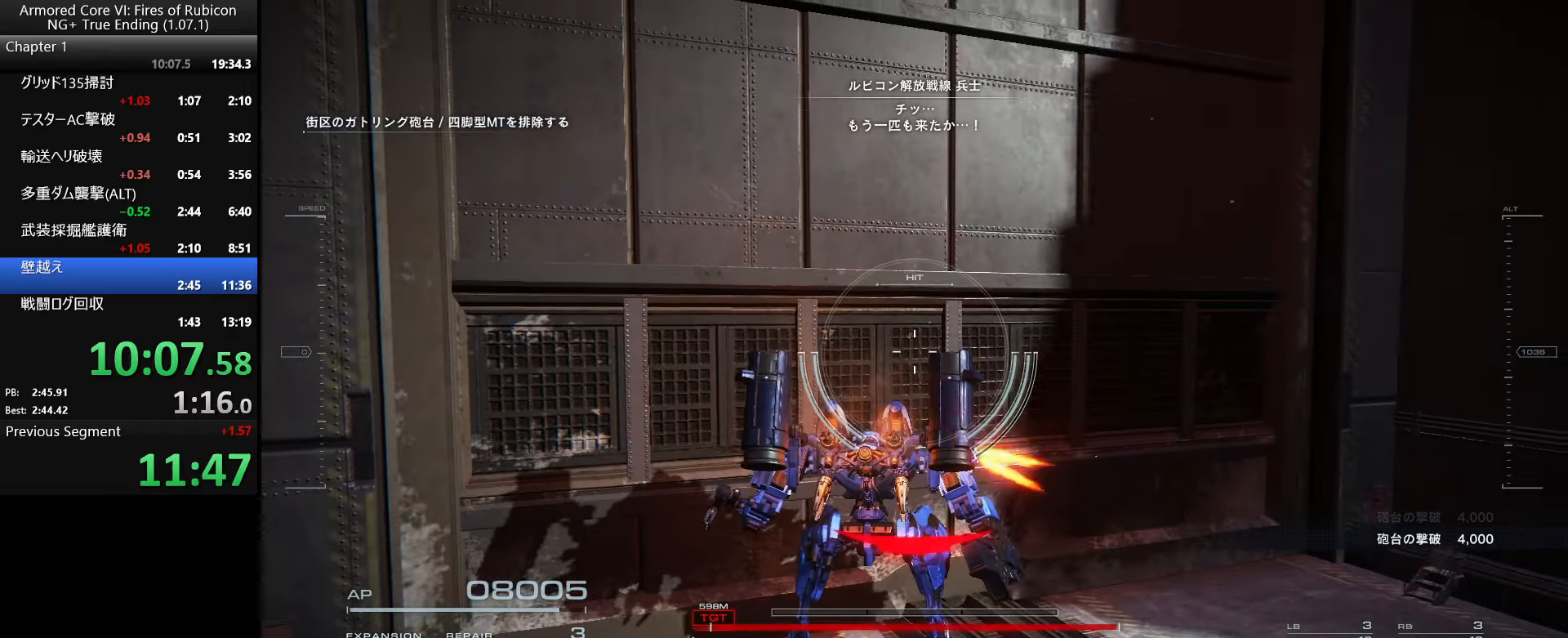
{"keys": [], "mouse": [], "events": [[16, "f", "up"], [83, "f", "down"], [166, "f", "up"], [250, "f", "down"], [300, "f", "up"], [383, "f", "down"], [466, "f", "up"]]}
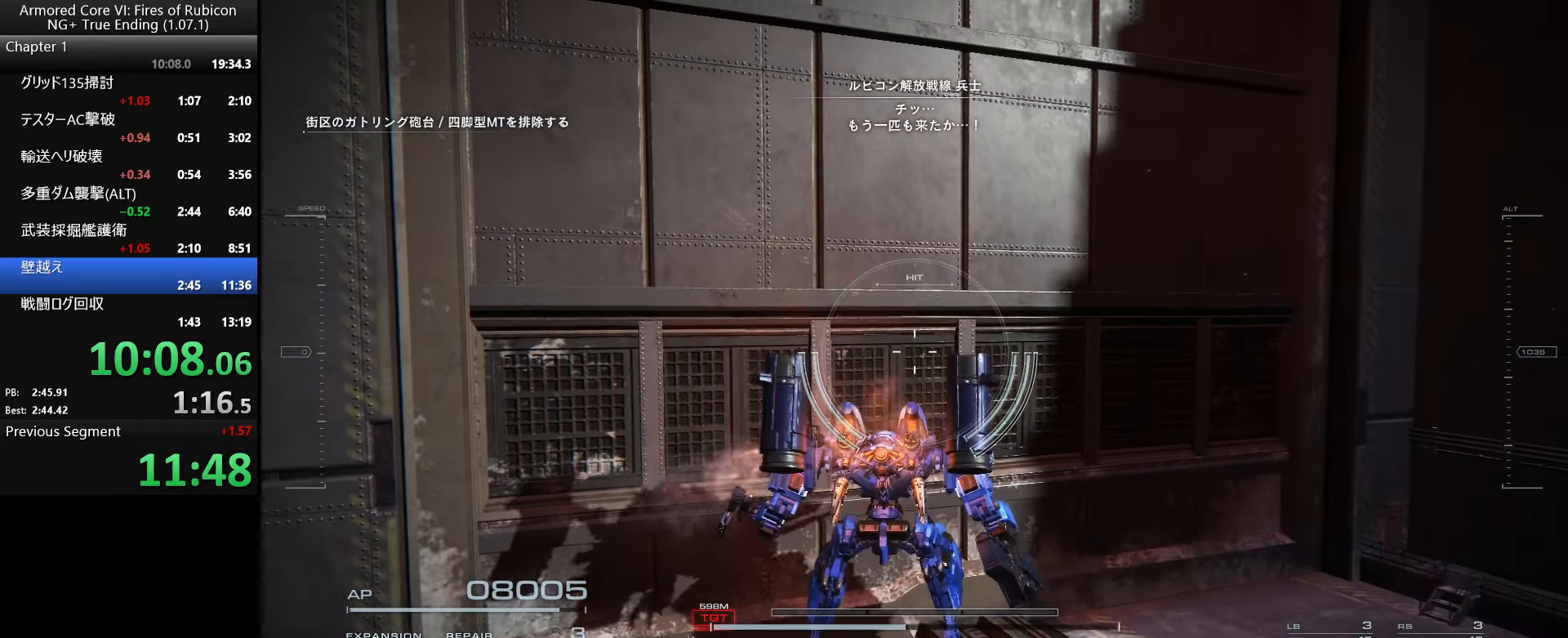
{"keys": ["f"], "mouse": [], "events": [[33, "f", "down"], [100, "f", "up"], [183, "f", "down"], [250, "f", "up"], [333, "f", "down"], [383, "f", "up"], [466, "f", "down"]]}
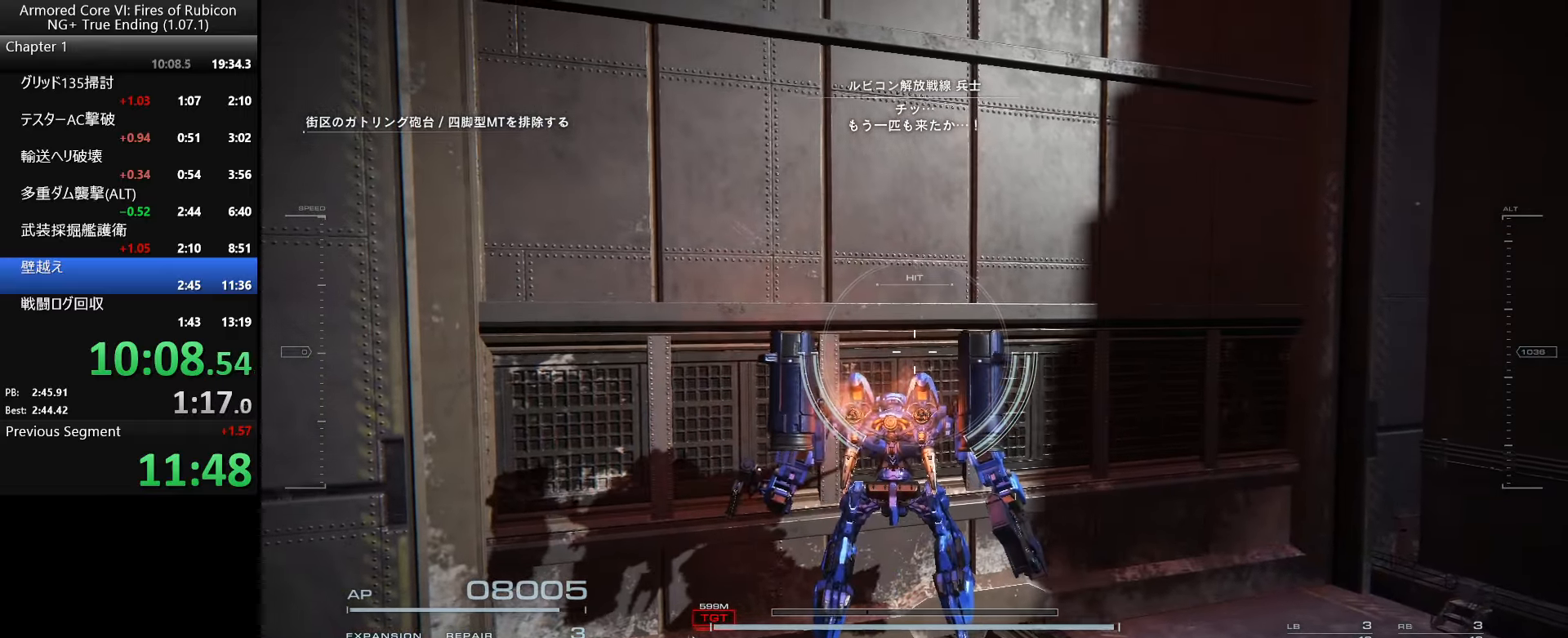
{"keys": [], "mouse": [], "events": [[16, "f", "up"], [83, "f", "down"], [150, "f", "up"], [233, "f", "down"], [300, "f", "up"], [383, "f", "down"], [466, "f", "up"]]}
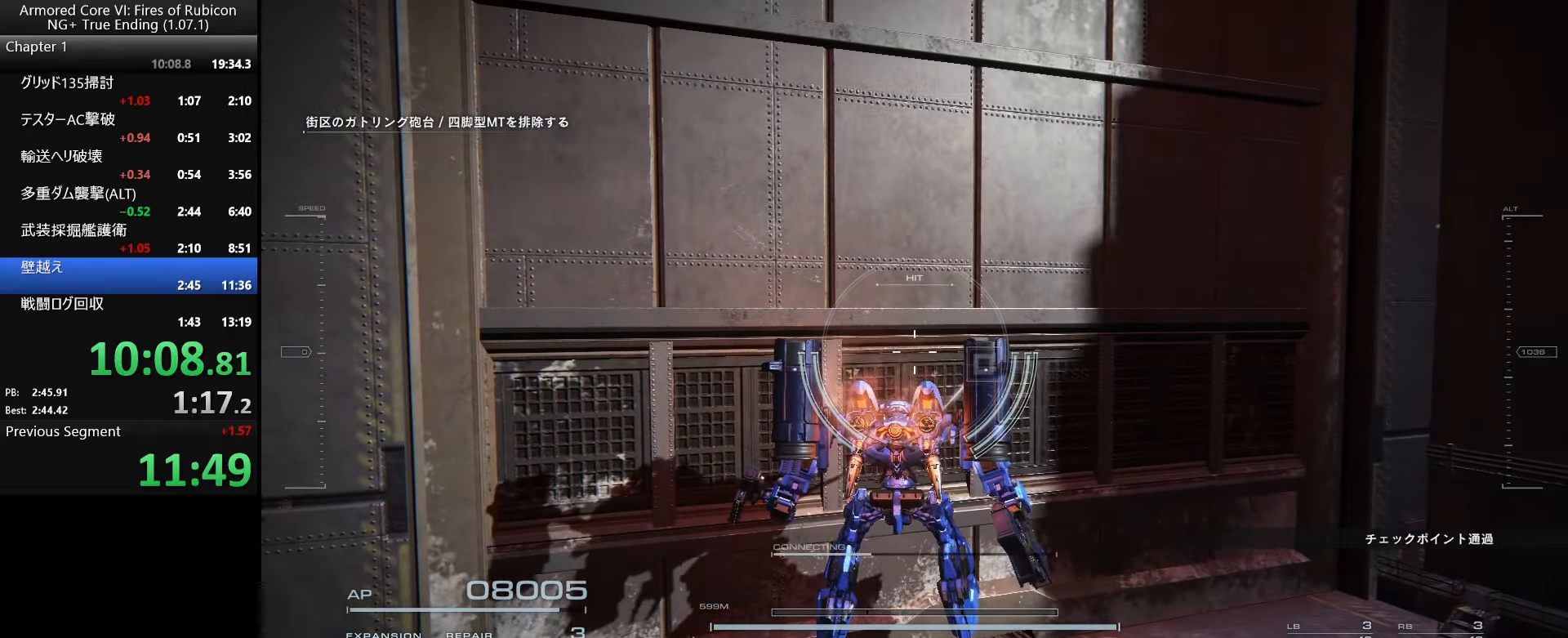
{"keys": ["w"], "mouse": [], "events": [[366, "w", "down"]]}
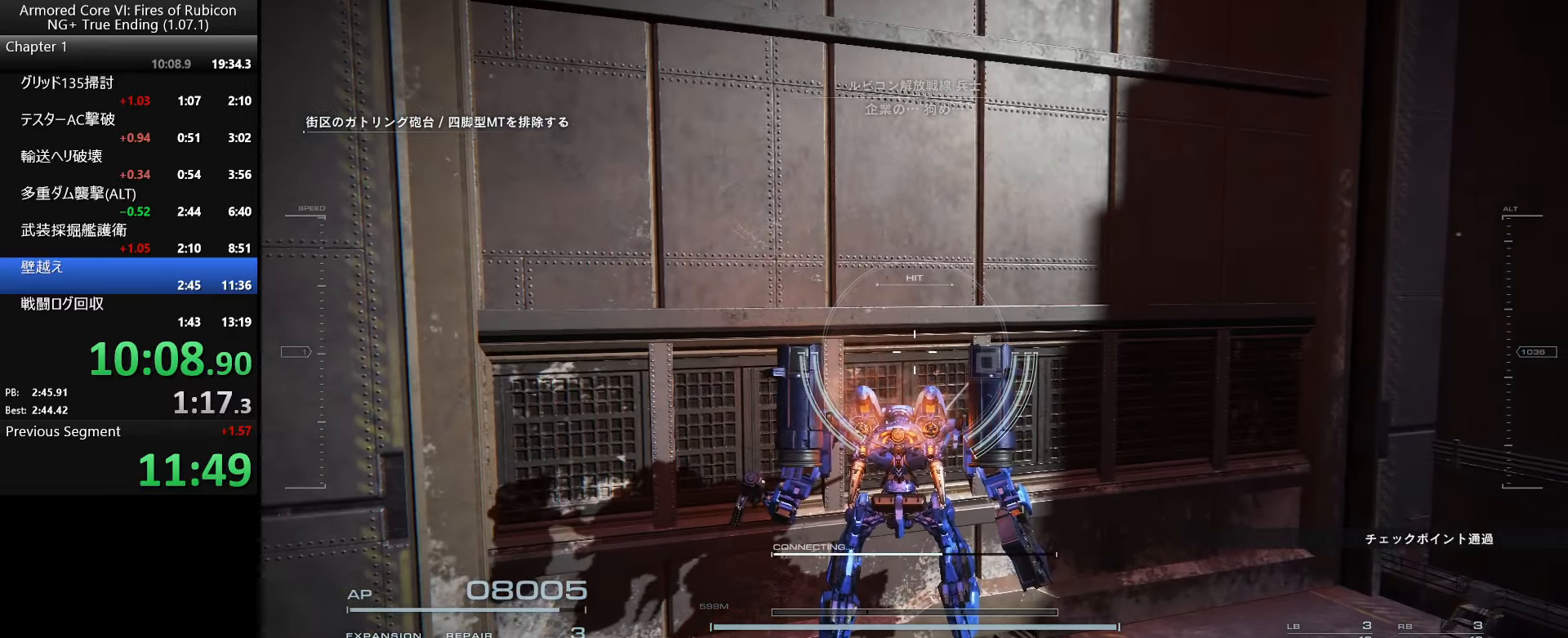
{"keys": ["w"], "mouse": [], "events": []}
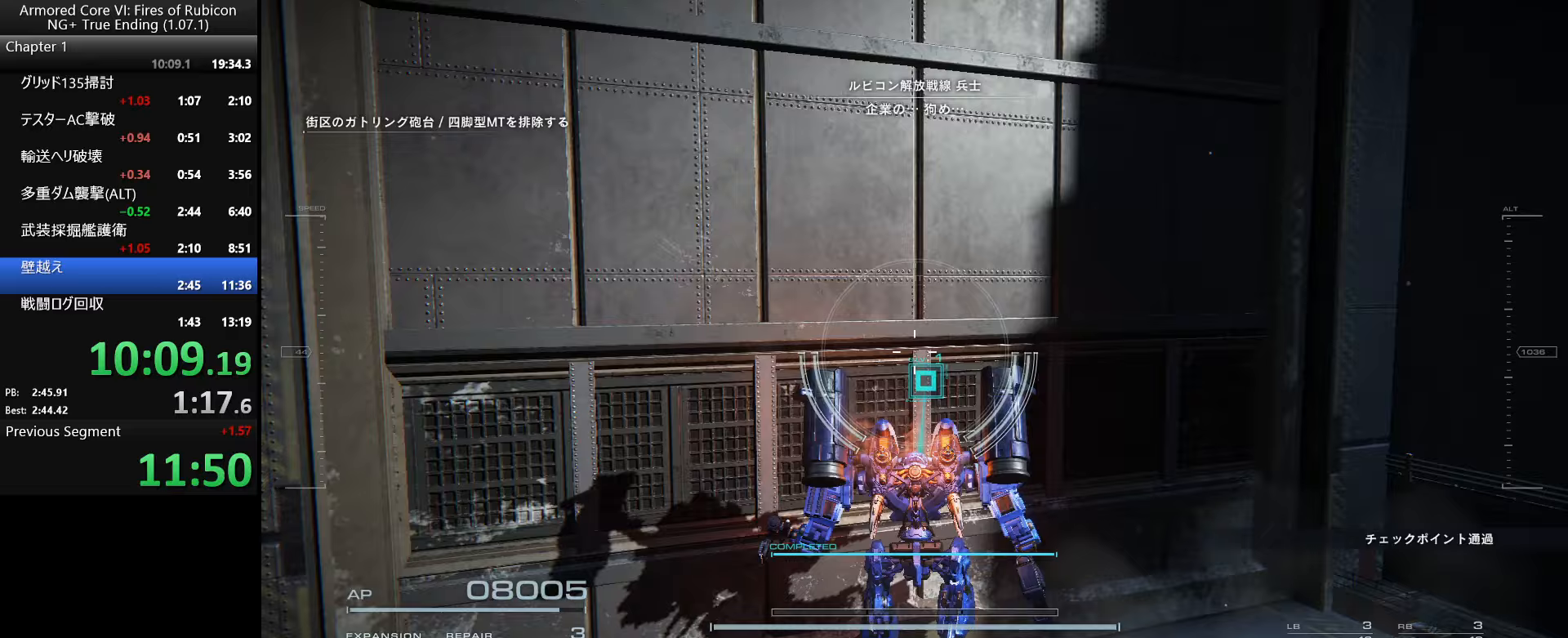
{"keys": [], "mouse": [], "events": [[17, "w", "up"]]}
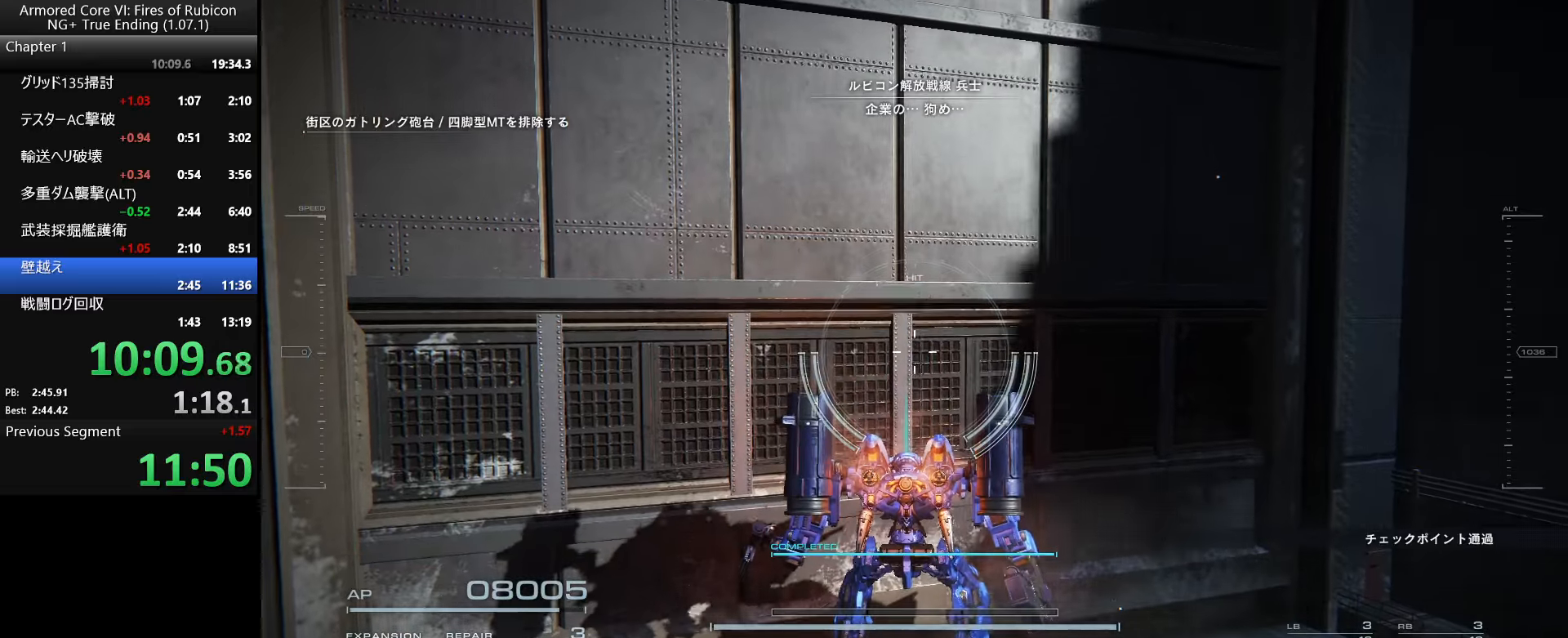
{"keys": [], "mouse": [], "events": []}
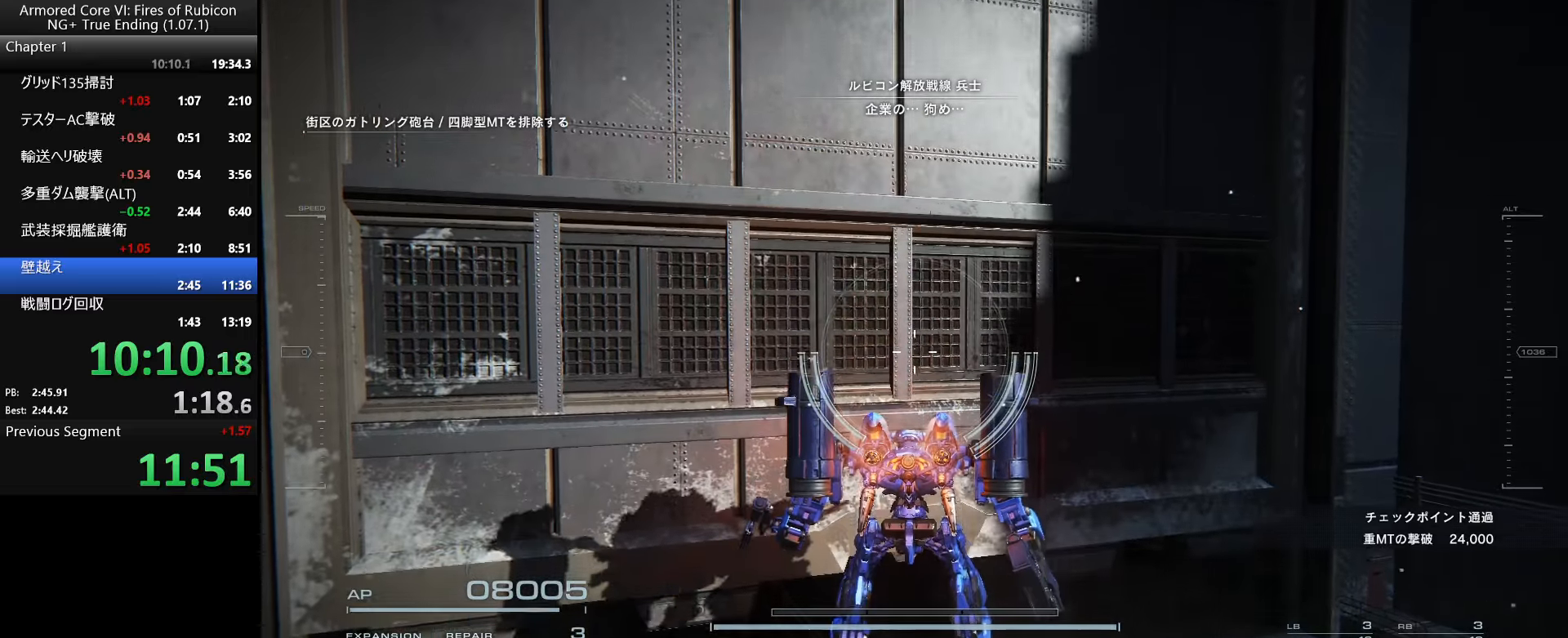
{"keys": ["ctrl_l"], "mouse": [], "events": [[450, "ctrl_l", "down"]]}
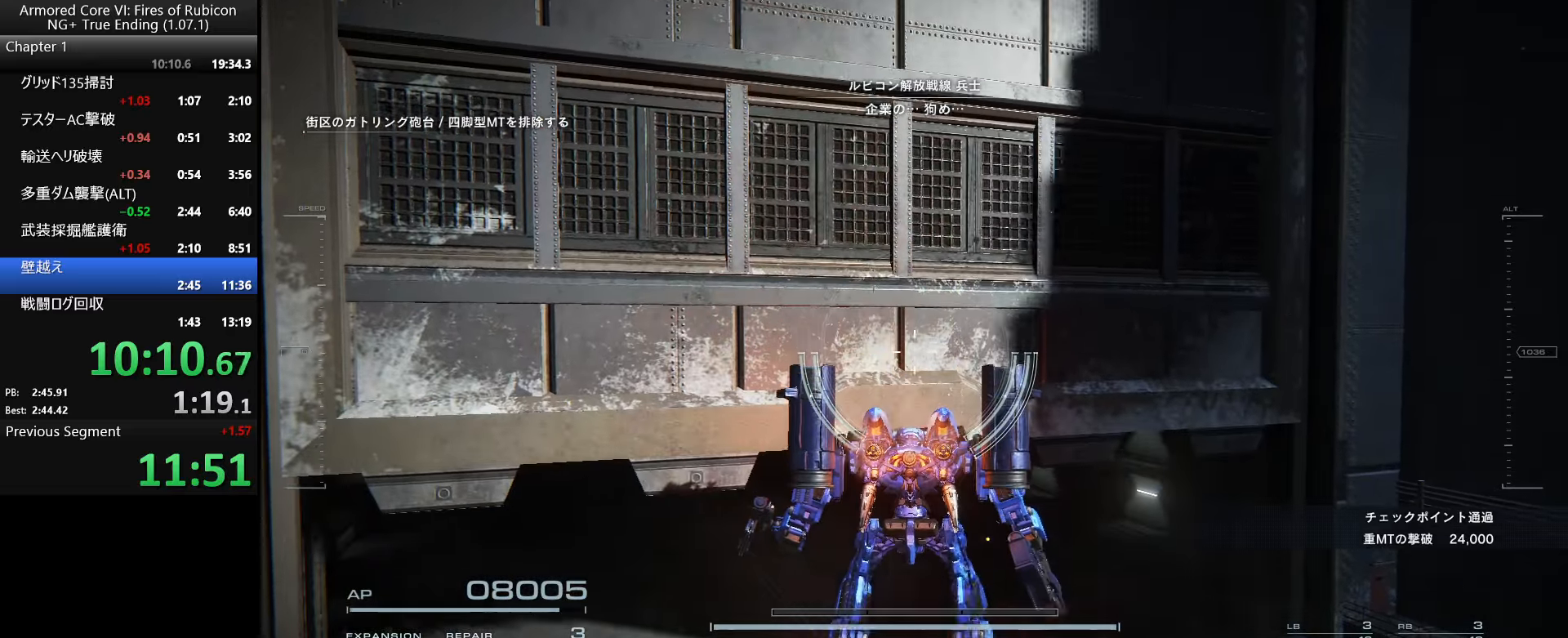
{"keys": [], "mouse": [], "events": [[83, "ctrl_l", "up"]]}